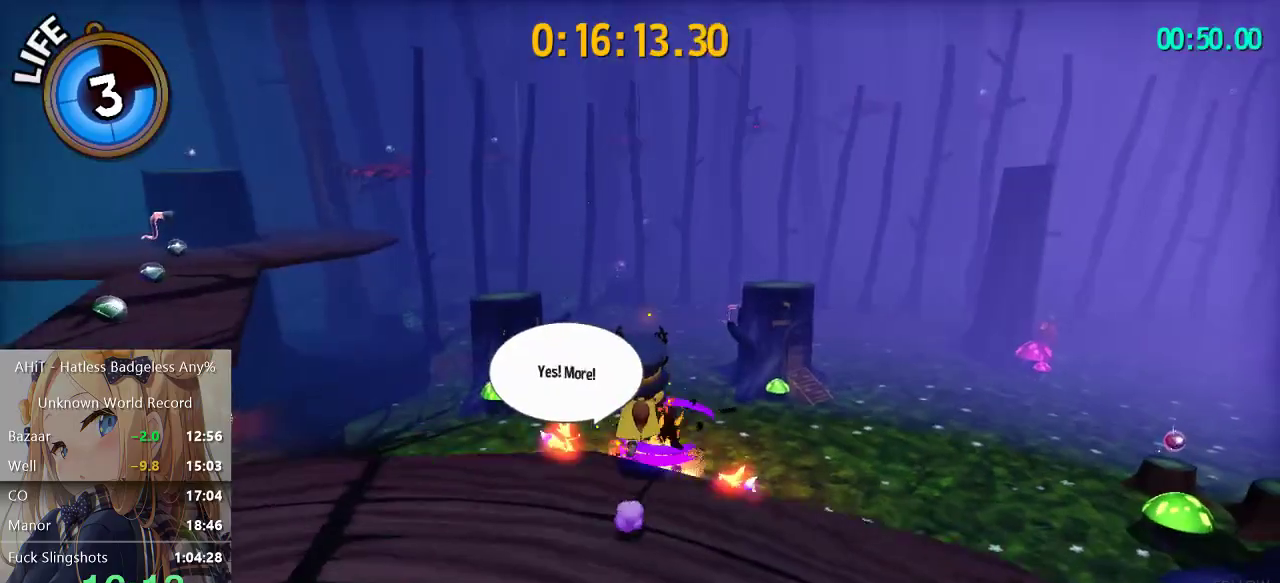
Gameplay with a controller (Xbox layout); each line is a JSON object with the inputs held at the frame after it. "events" lists button and stick changes between this image and that frame as [ms after this image, input, new state], when the widget could be followed in between. Not read: L3 R3.
{"buttons": ["B"], "left_stick": "up-left", "right_stick": "center", "events": [[417, "B", "down"], [450, "left_stick", "up-left"]]}
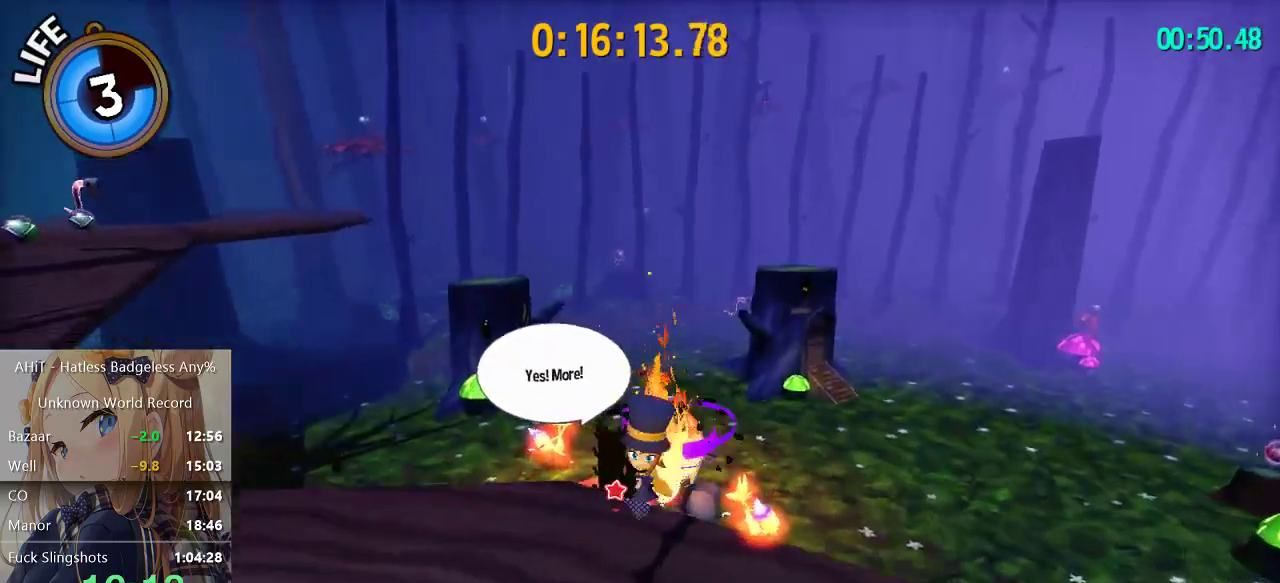
{"buttons": [], "left_stick": "up-left", "right_stick": "left", "events": [[33, "B", "up"], [83, "left_stick", "left"], [250, "A", "down"], [333, "A", "up"], [383, "left_stick", "up-left"], [483, "right_stick", "left"]]}
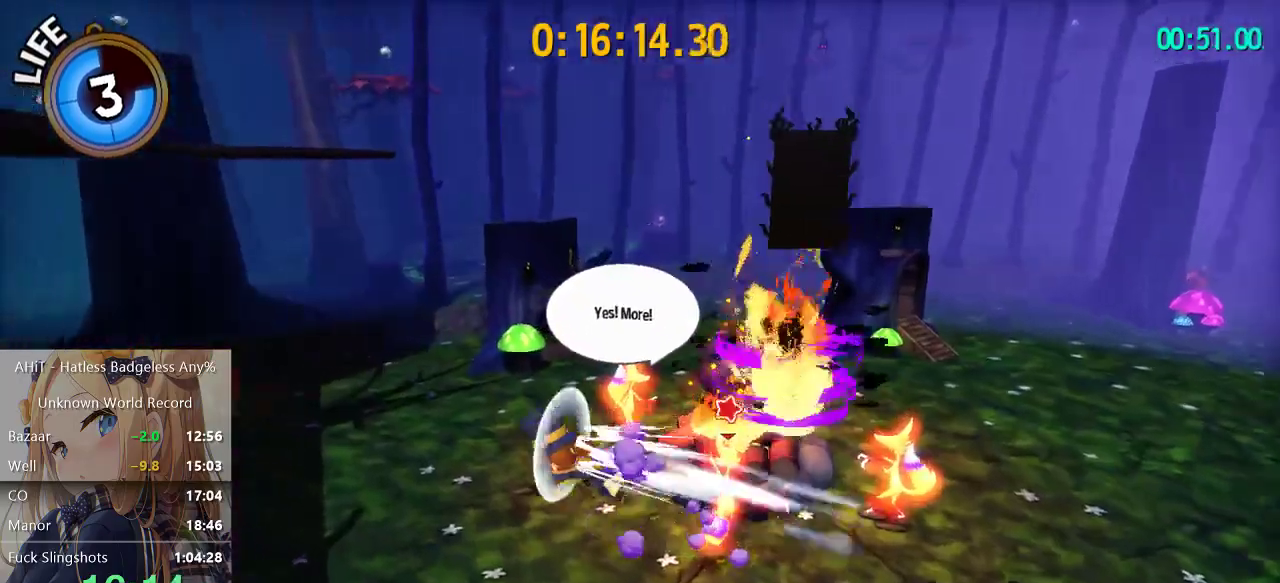
{"buttons": [], "left_stick": "up", "right_stick": "center", "events": [[17, "left_stick", "left"], [67, "left_stick", "up-left"], [117, "left_stick", "left"], [217, "left_stick", "up-left"], [350, "left_stick", "up-right"], [433, "right_stick", "center"], [467, "left_stick", "up"]]}
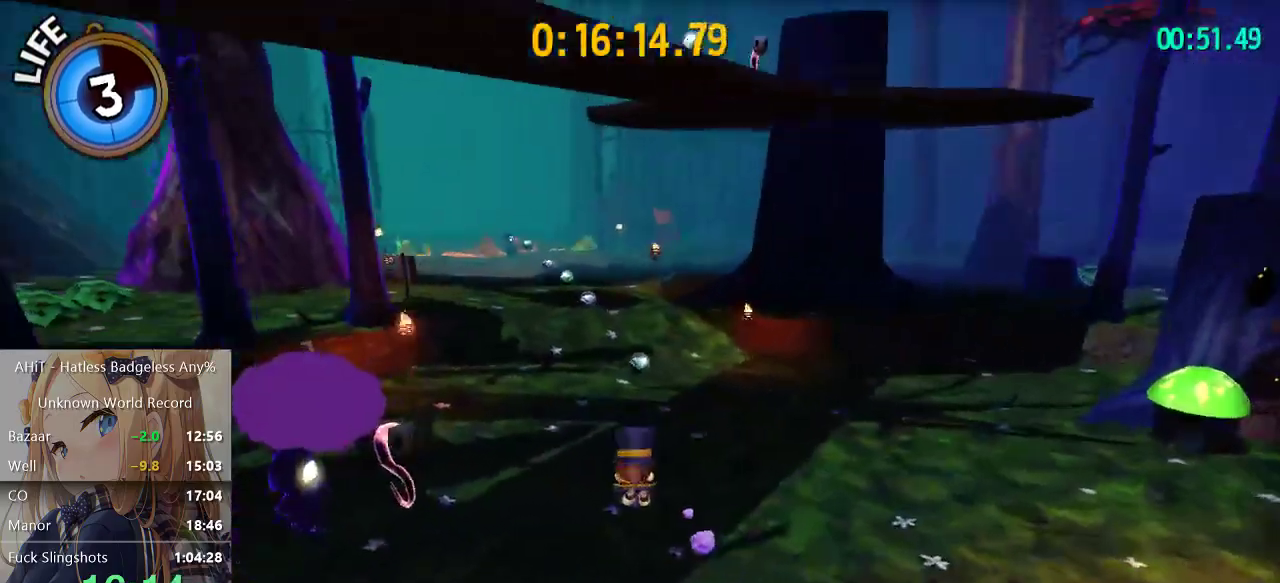
{"buttons": [], "left_stick": "up", "right_stick": "left", "events": [[183, "A", "down"], [283, "A", "up"], [367, "right_stick", "left"]]}
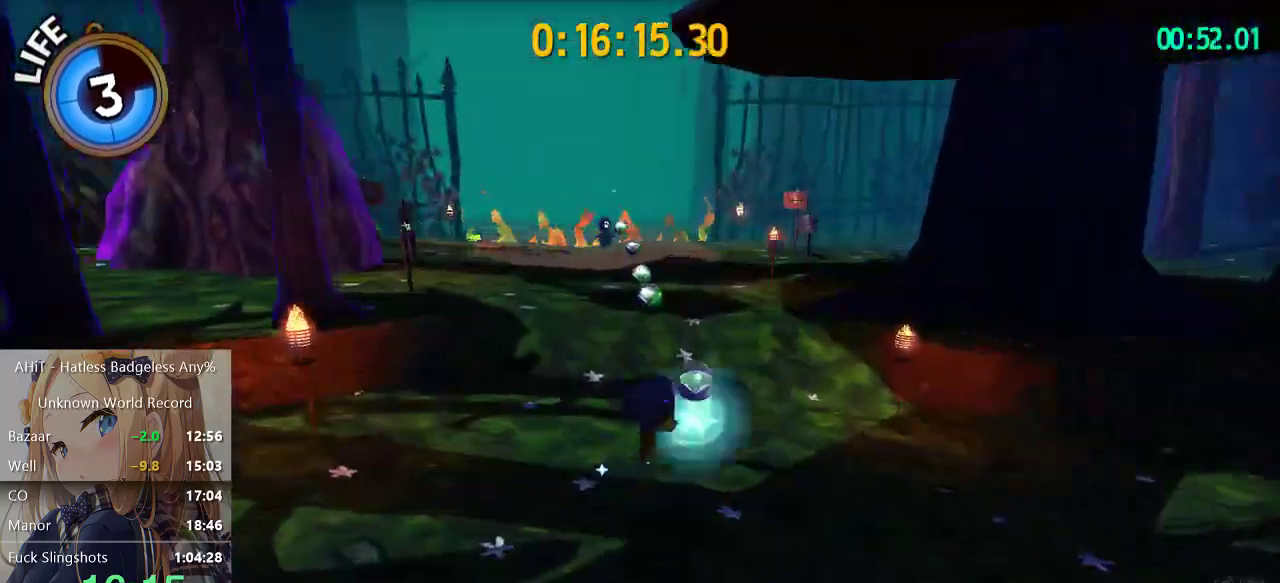
{"buttons": ["R2"], "left_stick": "up", "right_stick": "center", "events": [[67, "right_stick", "center"], [183, "A", "down"], [317, "A", "up"], [367, "A", "down"], [467, "A", "up"], [500, "R2", "down"]]}
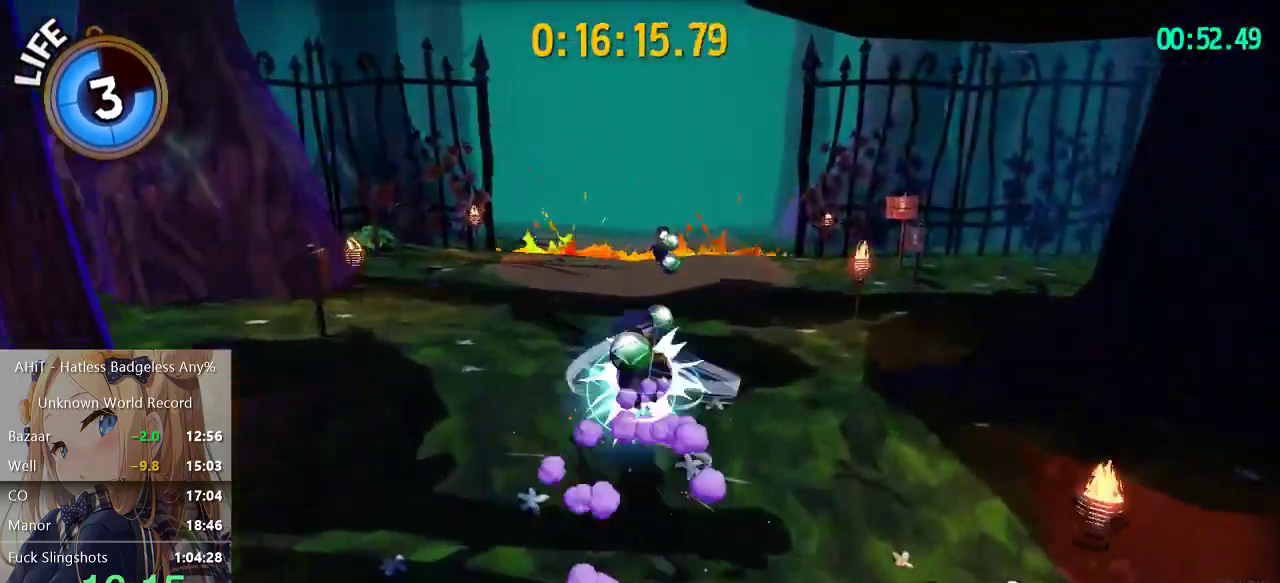
{"buttons": [], "left_stick": "up-right", "right_stick": "center", "events": [[33, "left_stick", "up-right"], [117, "R2", "up"], [133, "left_stick", "up"], [400, "left_stick", "up-right"]]}
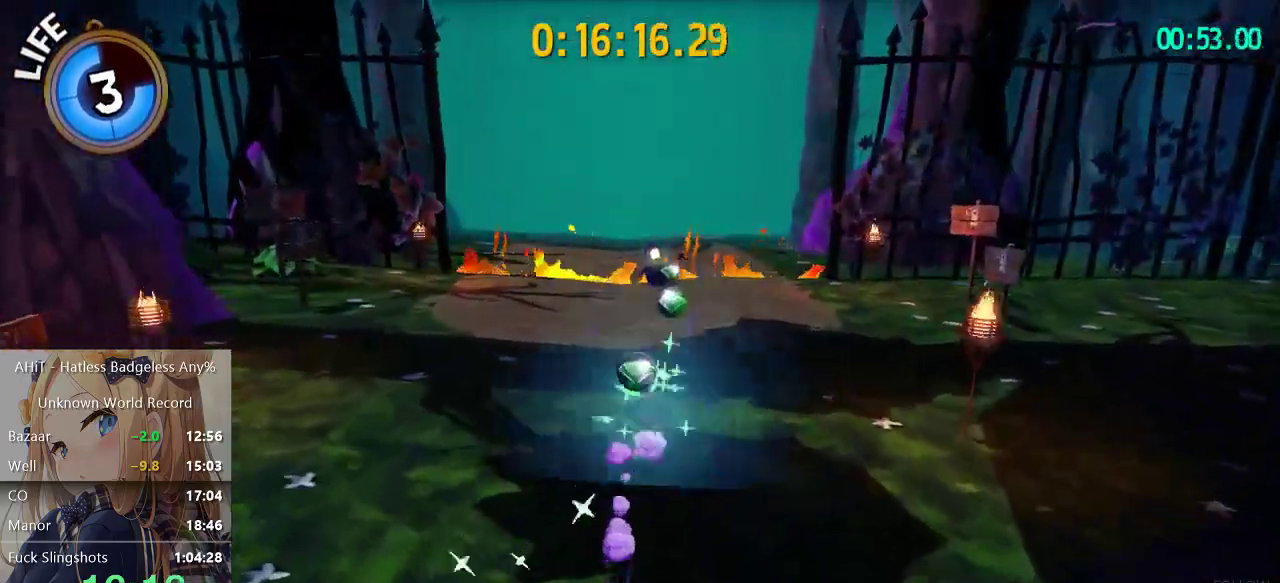
{"buttons": [], "left_stick": "up", "right_stick": "left", "events": [[33, "A", "down"], [233, "A", "up"], [367, "right_stick", "left"], [450, "left_stick", "up"]]}
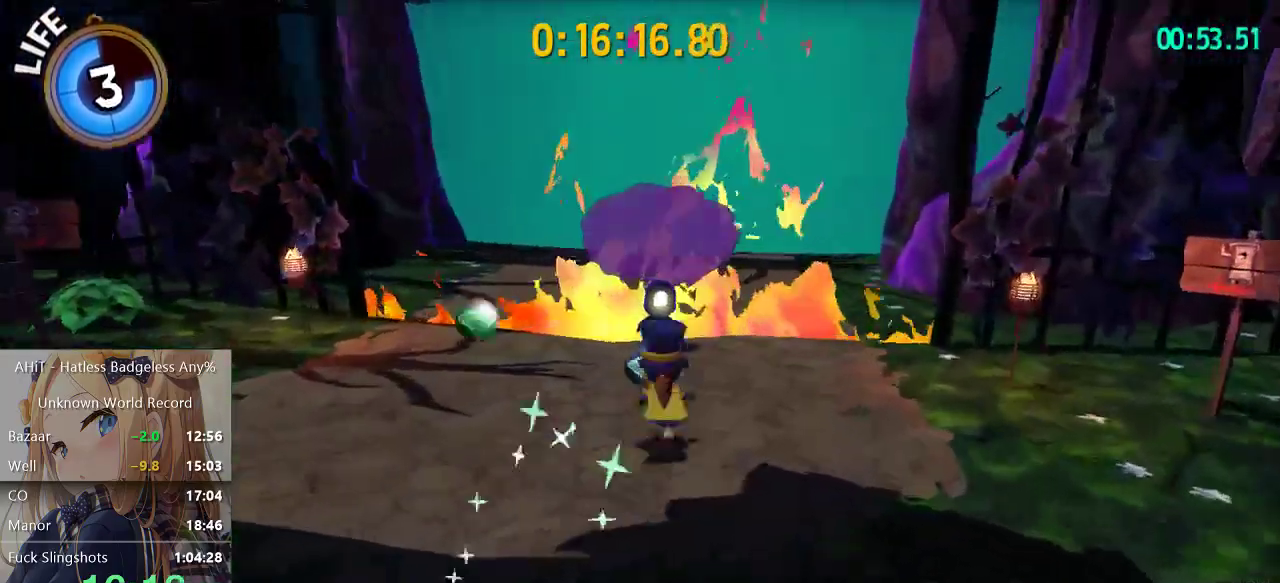
{"buttons": [], "left_stick": "up-right", "right_stick": "center", "events": [[33, "right_stick", "center"], [183, "left_stick", "up-right"]]}
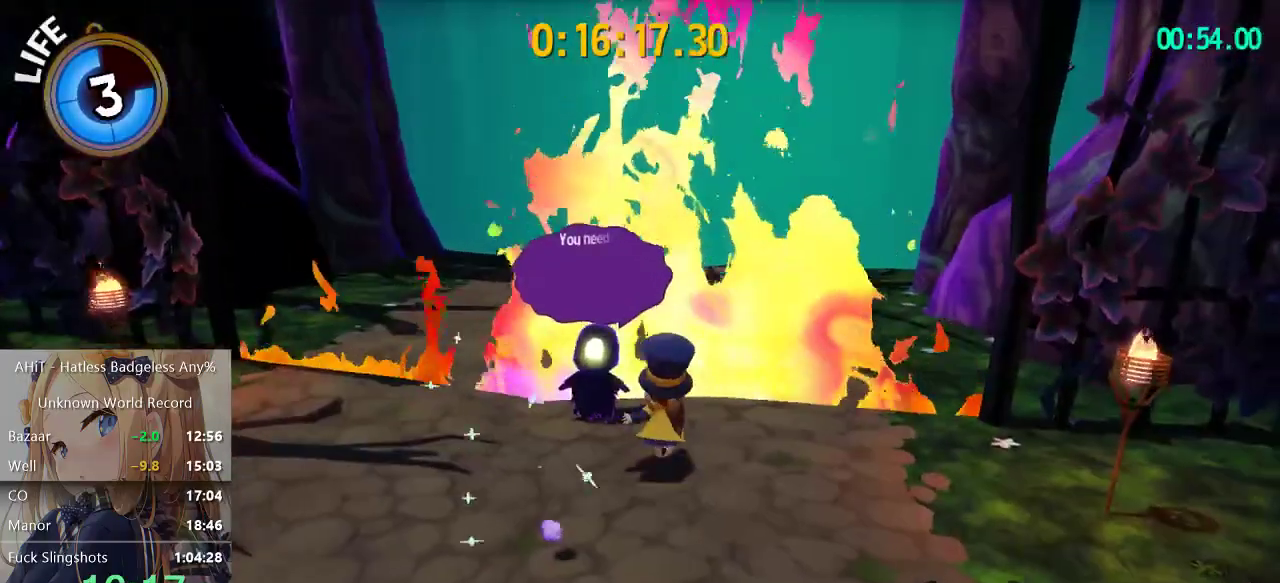
{"buttons": [], "left_stick": "up-left", "right_stick": "center", "events": [[100, "left_stick", "up"], [250, "left_stick", "up-left"]]}
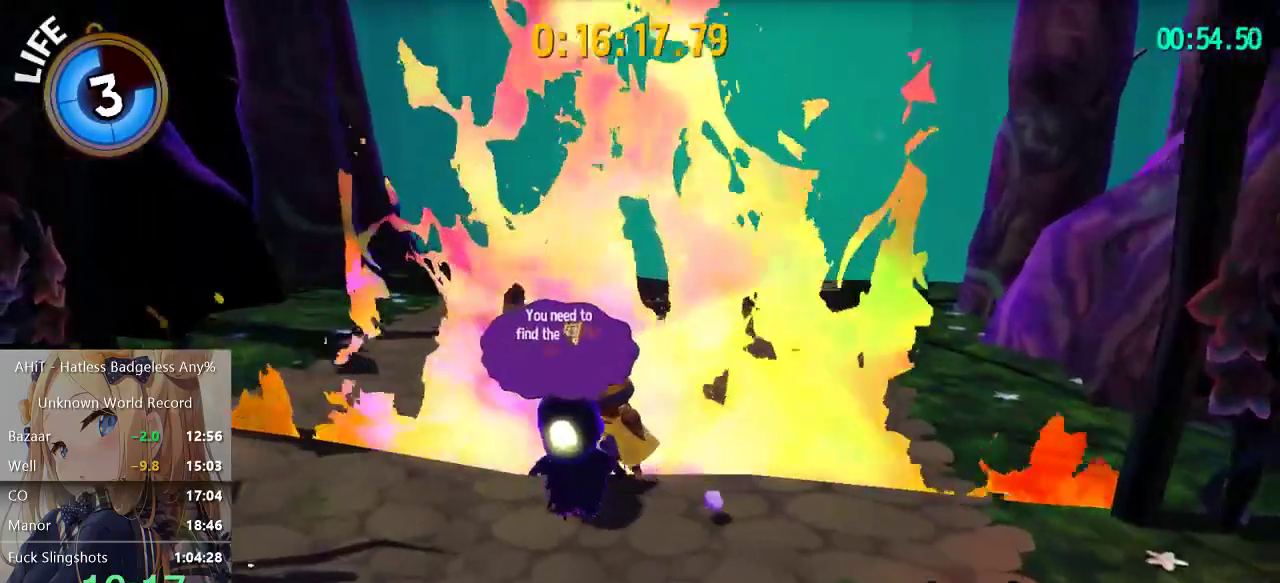
{"buttons": [], "left_stick": "center", "right_stick": "center", "events": [[33, "left_stick", "up"], [267, "left_stick", "center"]]}
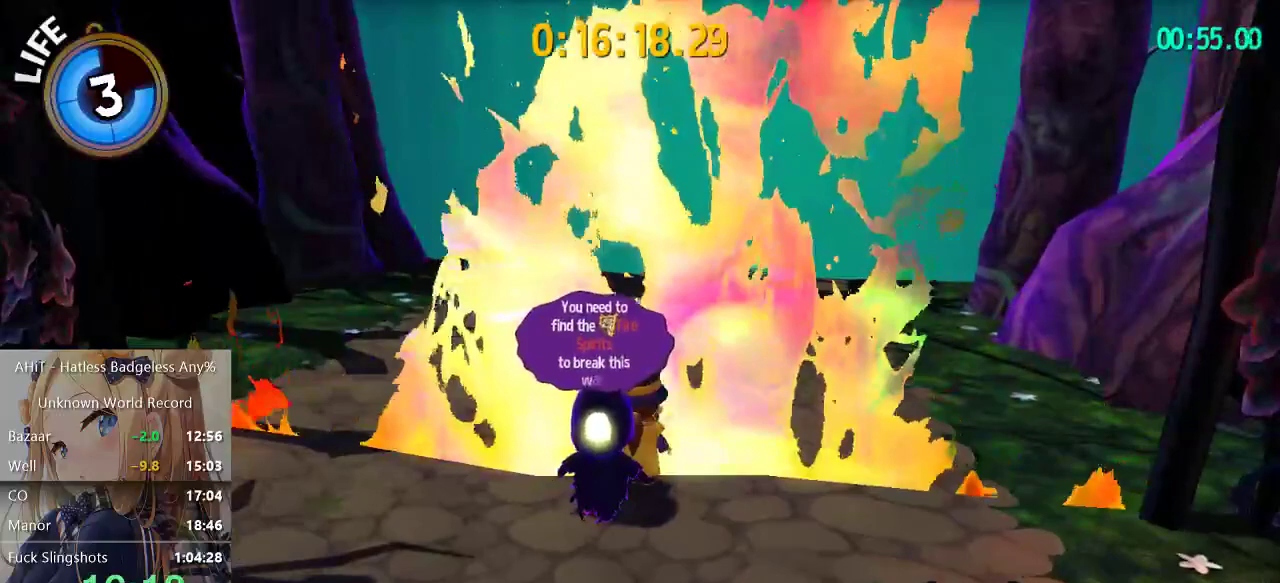
{"buttons": ["X"], "left_stick": "up", "right_stick": "center", "events": [[333, "left_stick", "up"], [367, "X", "down"]]}
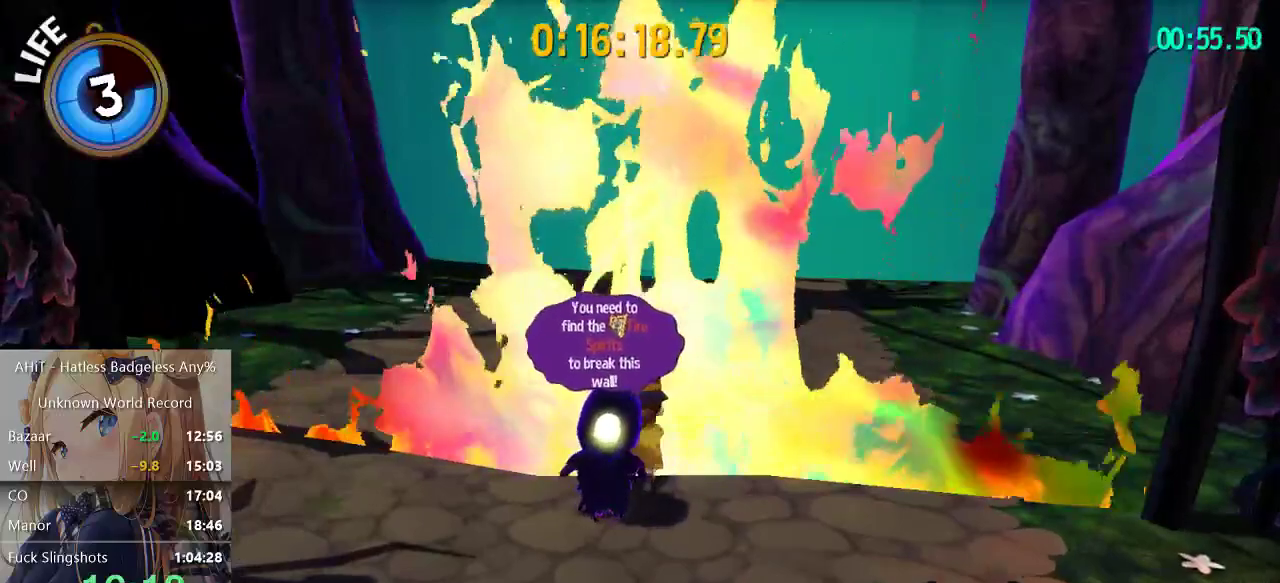
{"buttons": [], "left_stick": "up", "right_stick": "center", "events": [[117, "X", "up"]]}
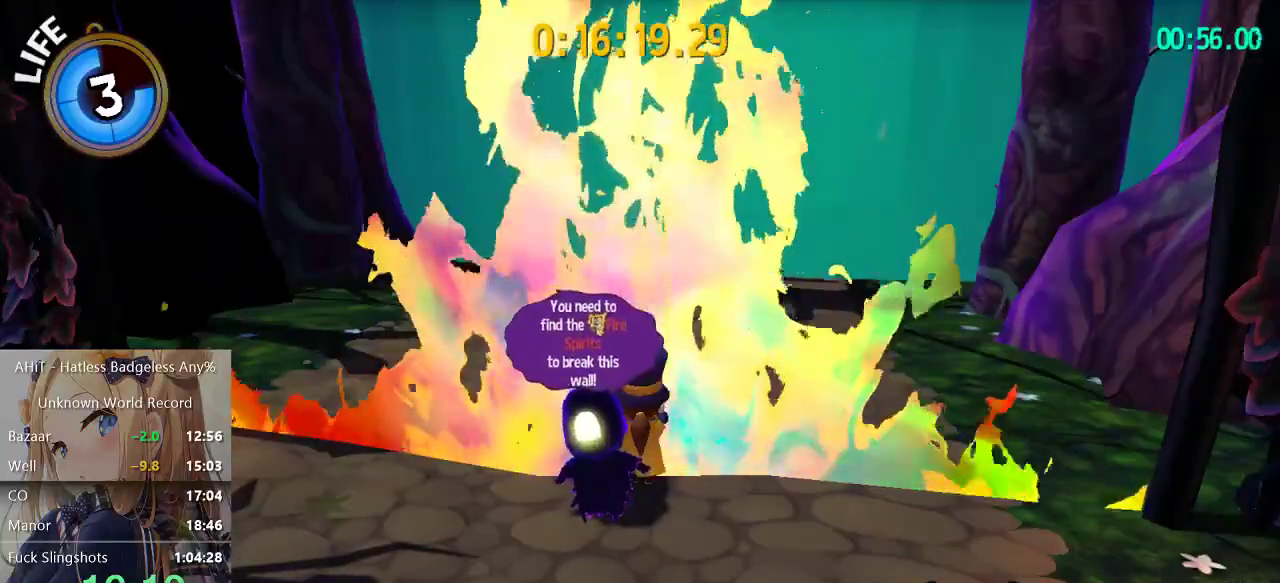
{"buttons": [], "left_stick": "up", "right_stick": "center", "events": []}
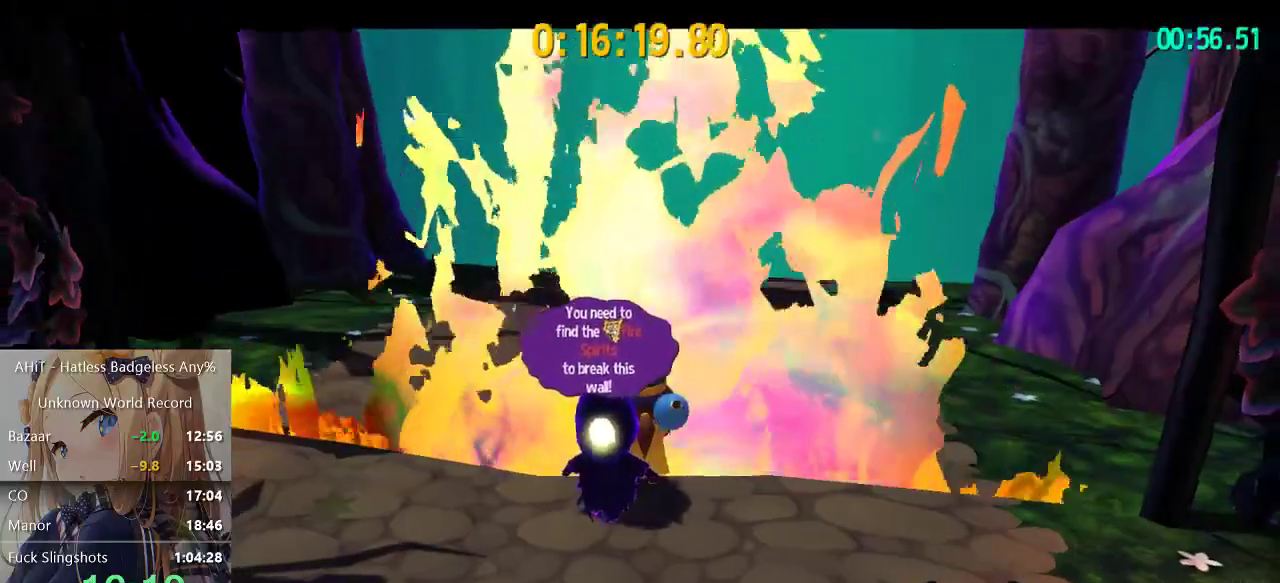
{"buttons": [], "left_stick": "up", "right_stick": "center", "events": []}
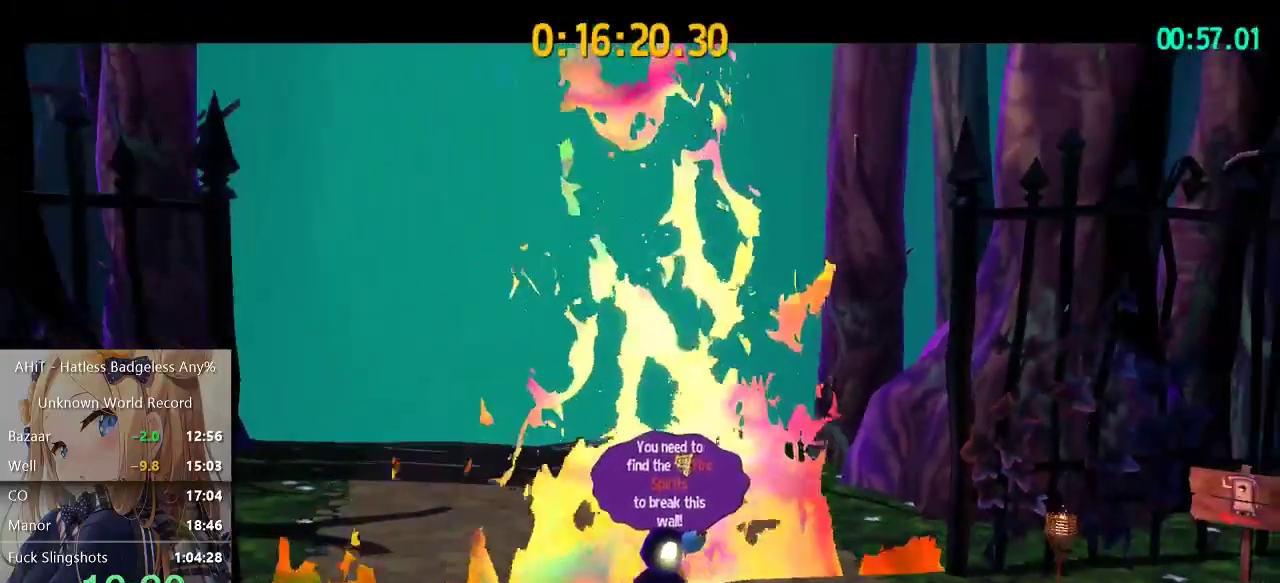
{"buttons": [], "left_stick": "center", "right_stick": "center", "events": [[33, "left_stick", "center"]]}
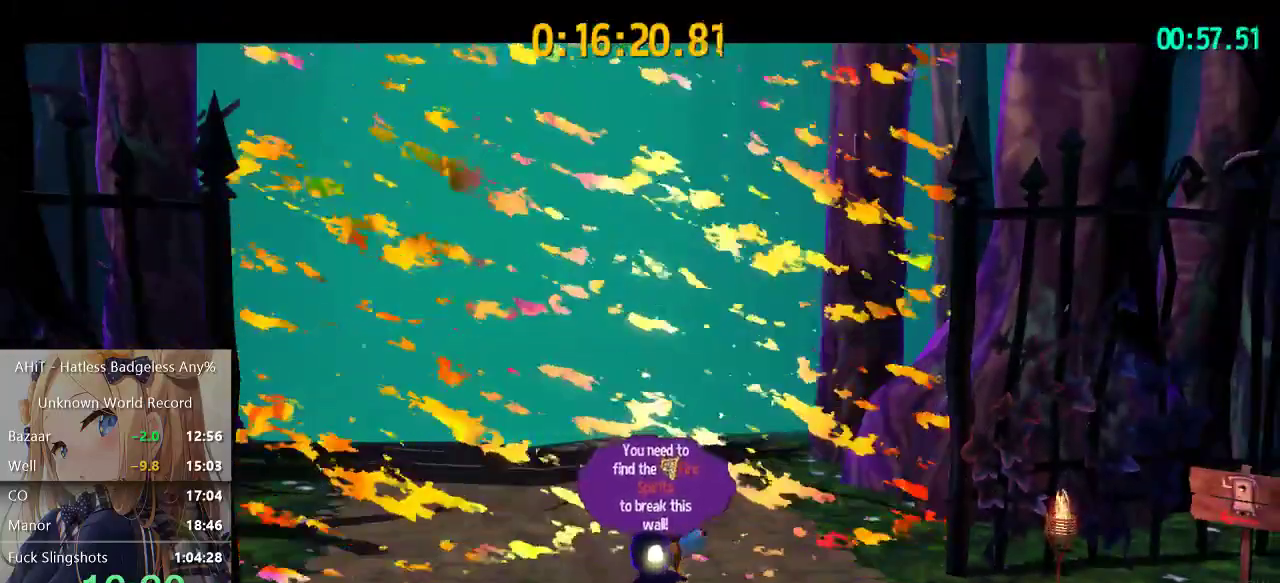
{"buttons": [], "left_stick": "center", "right_stick": "center", "events": []}
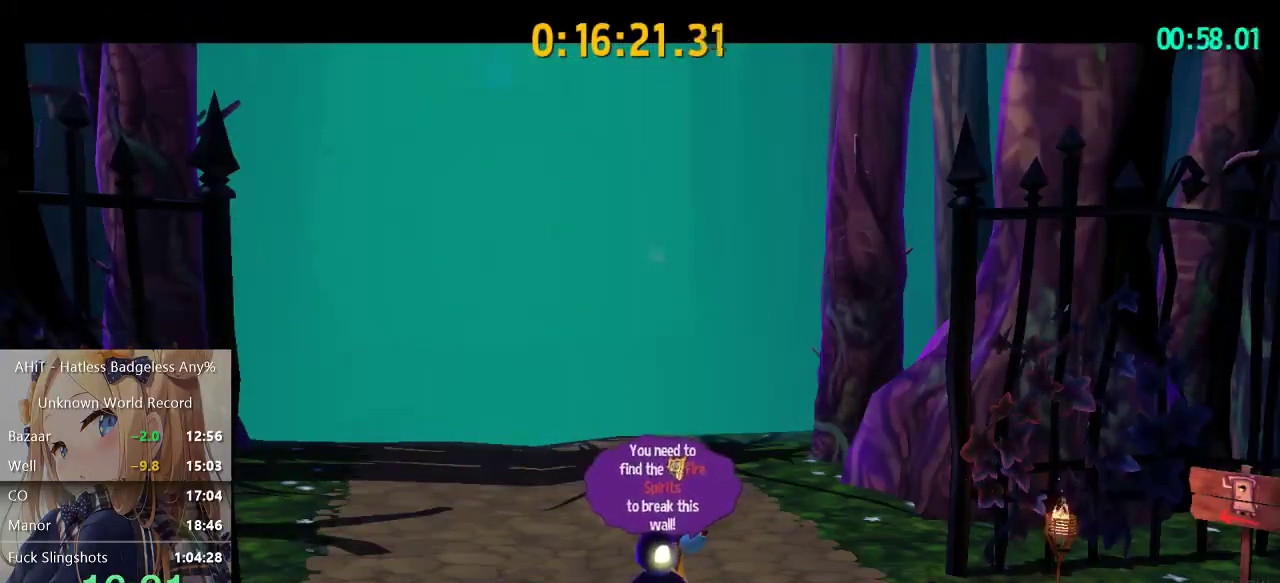
{"buttons": [], "left_stick": "center", "right_stick": "center", "events": []}
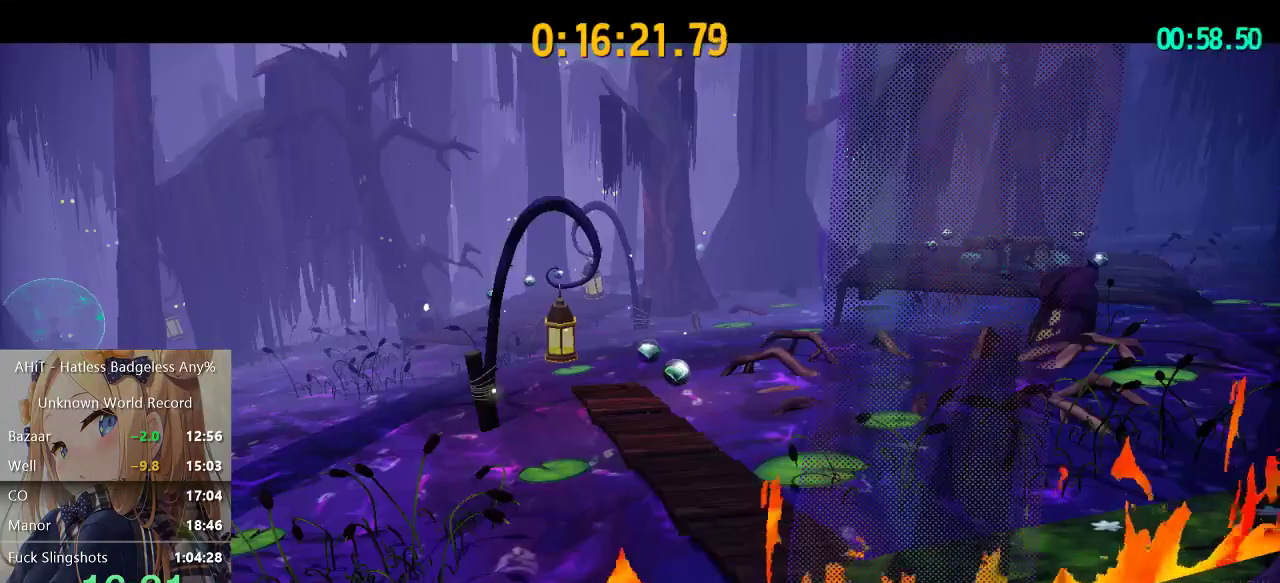
{"buttons": [], "left_stick": "center", "right_stick": "center", "events": []}
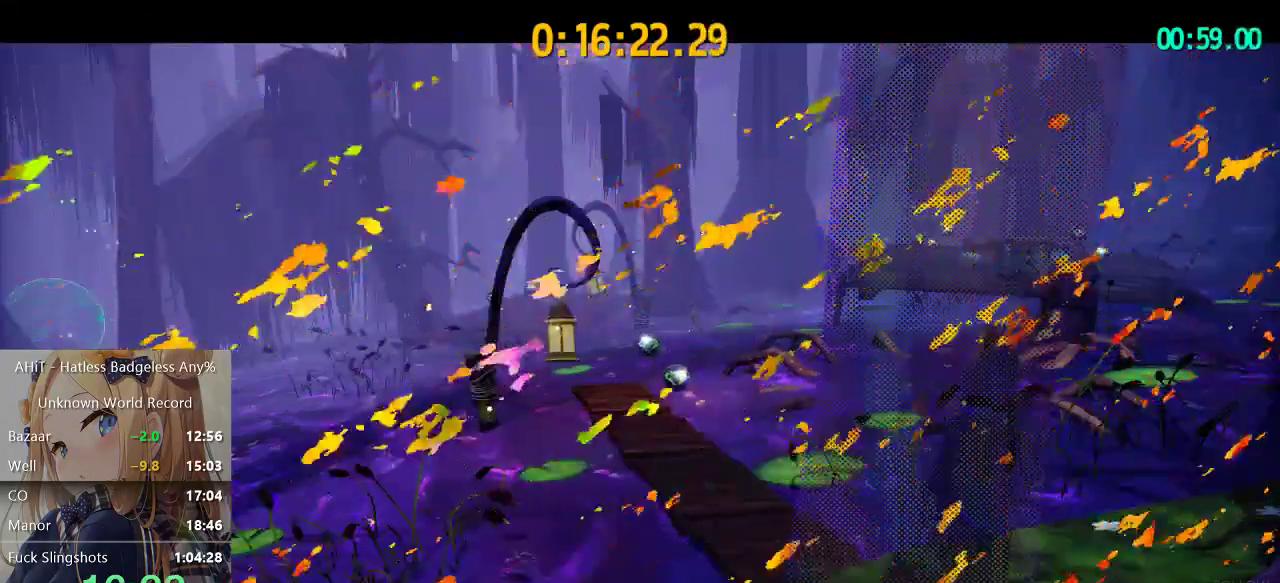
{"buttons": [], "left_stick": "center", "right_stick": "center", "events": []}
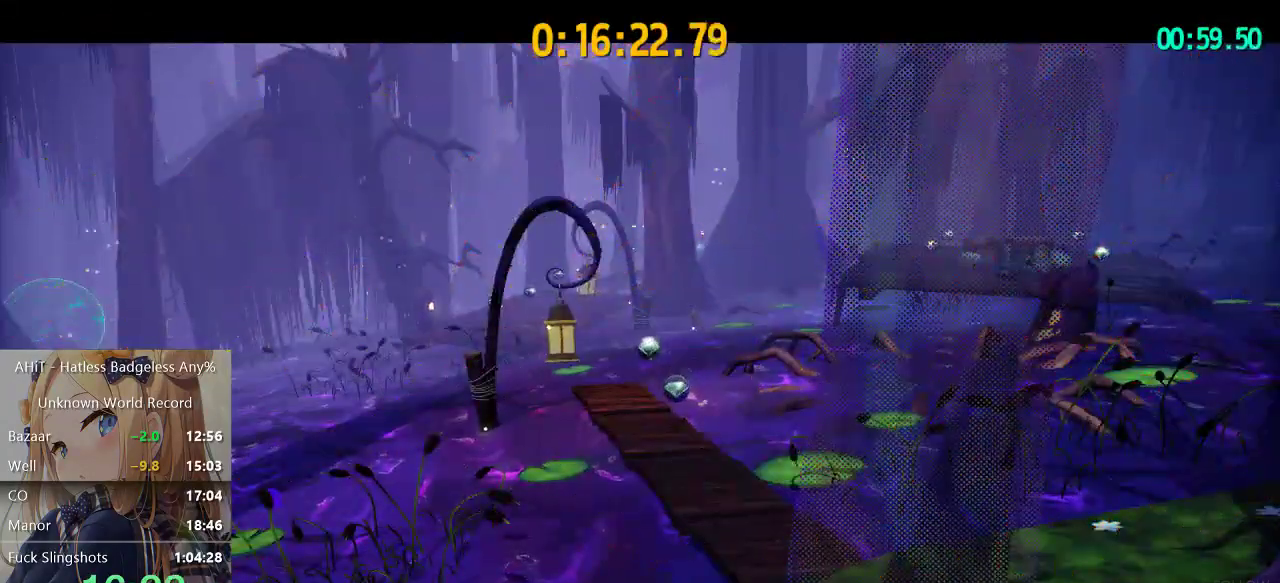
{"buttons": [], "left_stick": "center", "right_stick": "center", "events": []}
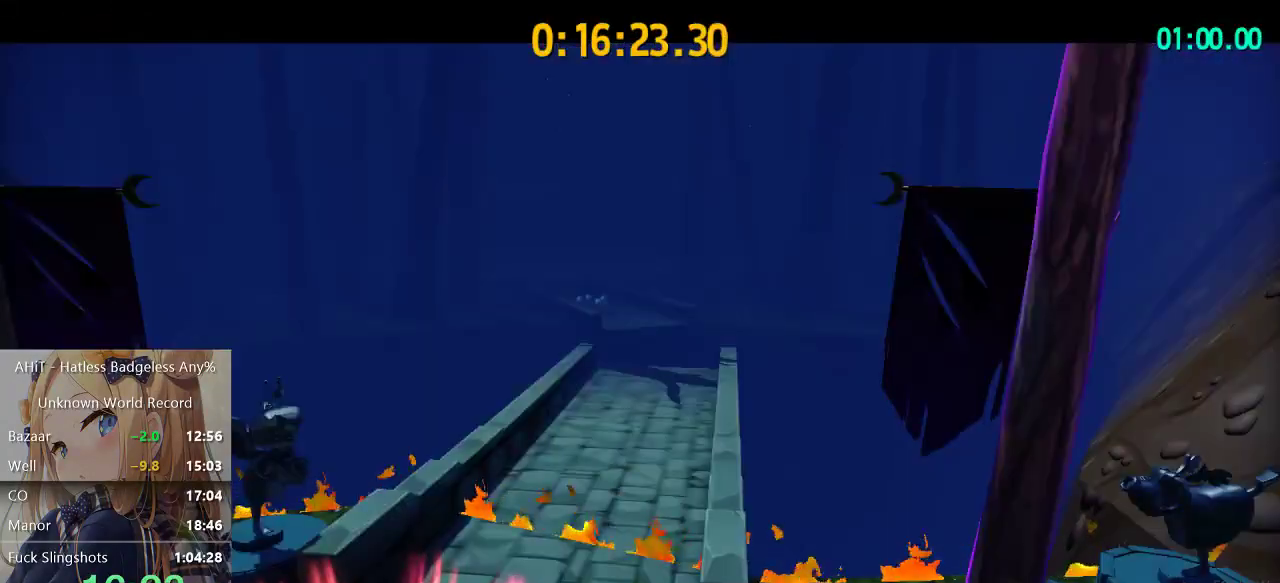
{"buttons": [], "left_stick": "up", "right_stick": "center", "events": [[383, "left_stick", "up"]]}
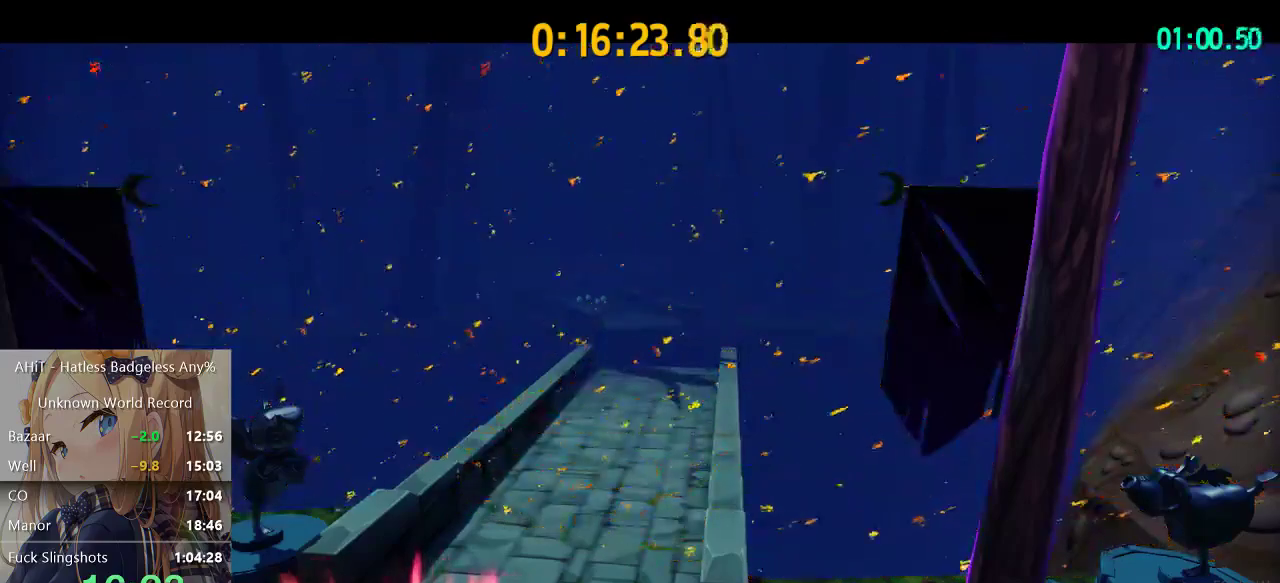
{"buttons": [], "left_stick": "up", "right_stick": "center", "events": []}
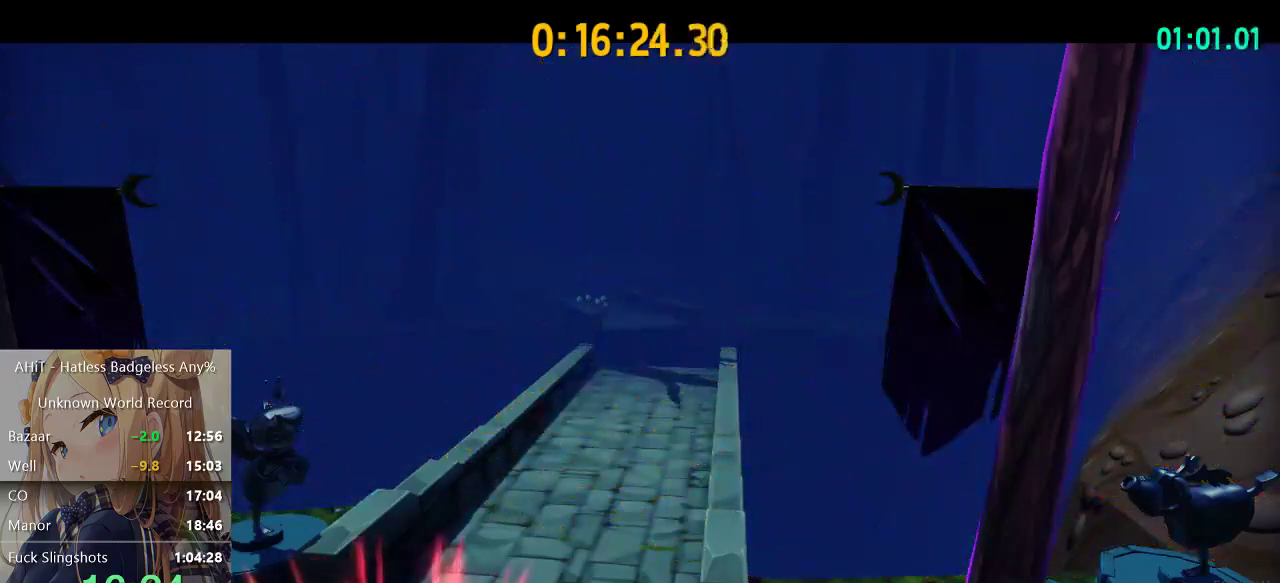
{"buttons": [], "left_stick": "up", "right_stick": "center", "events": []}
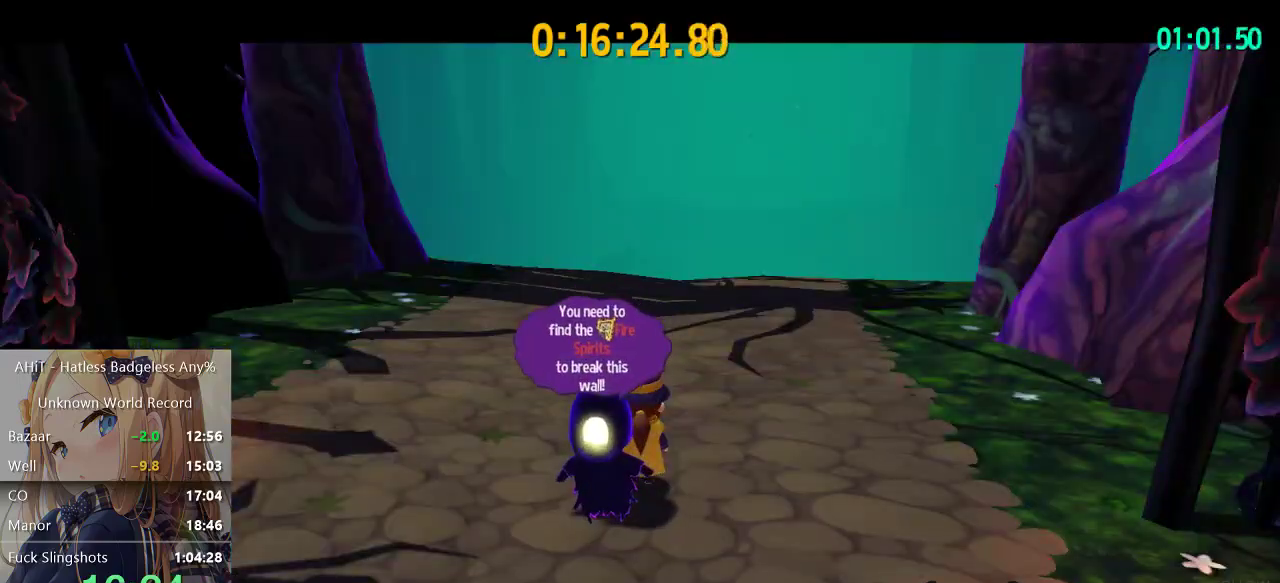
{"buttons": [], "left_stick": "up", "right_stick": "center"}